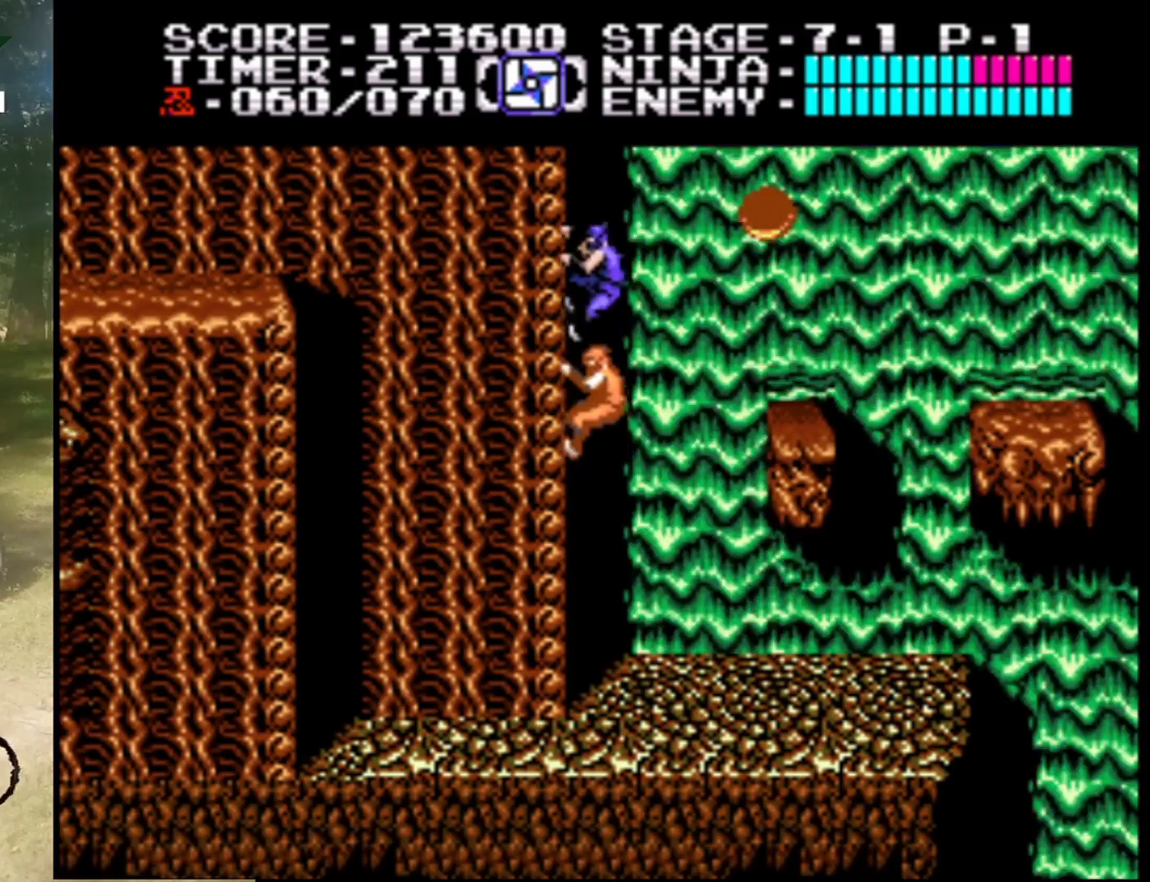
Gameplay with a controller (Nintendo layout); each line is a JSON object with the inputs held at the frame after it. "events" lists button and stick changes between this image and that frame as [ms after this image, input, new state], when the widget could be followed in between. Not read: L1 L3 R1 R3.
{"buttons": ["A", "B", "DPAD_RIGHT"], "events": [[67, "DPAD_RIGHT", "down"], [133, "DPAD_UP", "up"], [200, "A", "down"], [400, "B", "down"]]}
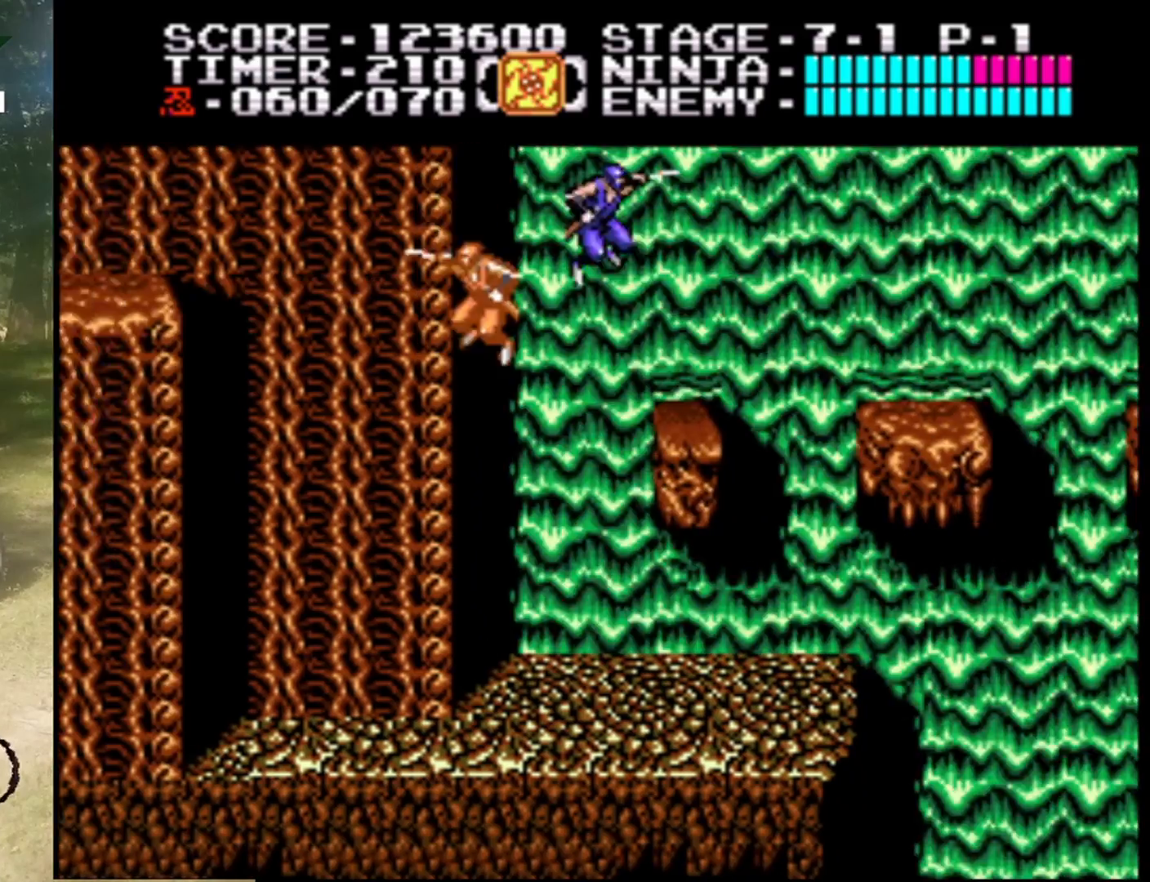
{"buttons": ["A", "DPAD_RIGHT"], "events": [[133, "A", "up"], [133, "B", "up"], [167, "DPAD_RIGHT", "up"], [400, "DPAD_RIGHT", "down"], [467, "A", "down"]]}
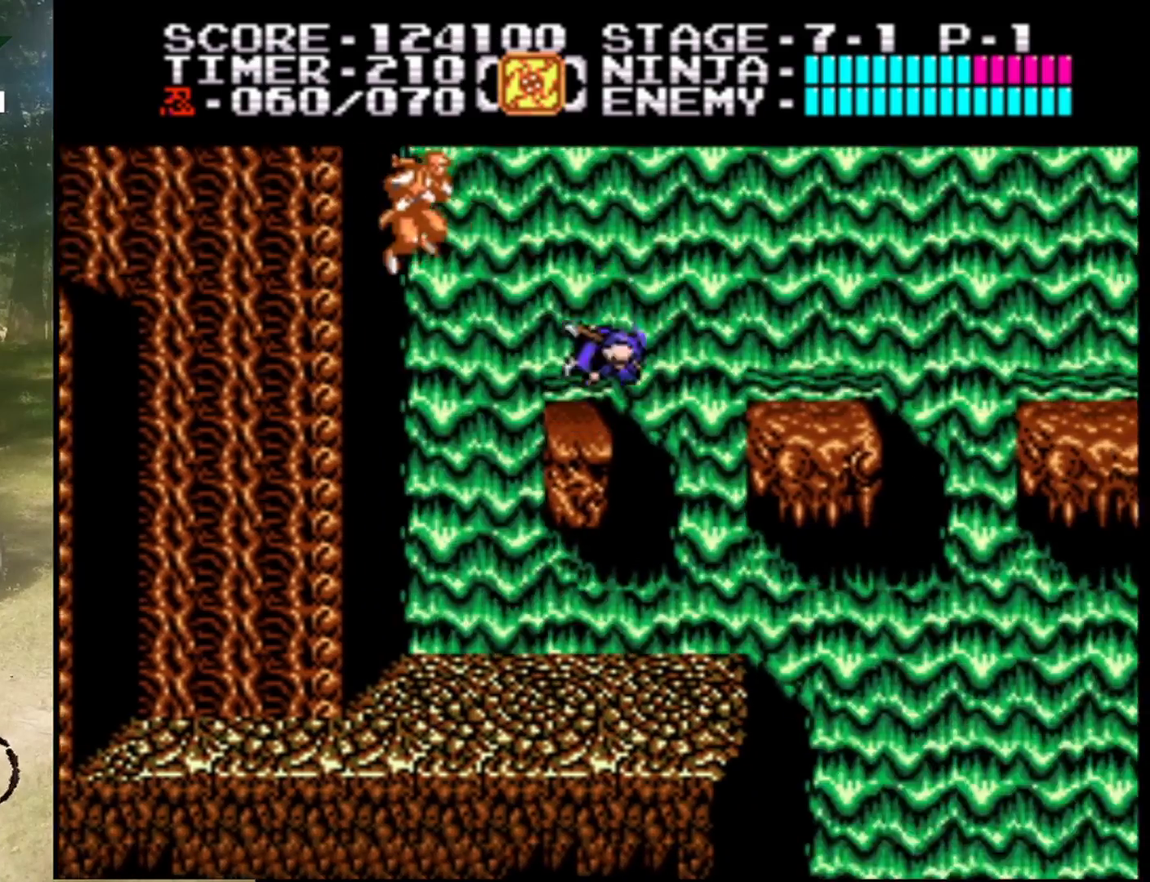
{"buttons": [], "events": [[200, "A", "up"], [400, "DPAD_RIGHT", "up"]]}
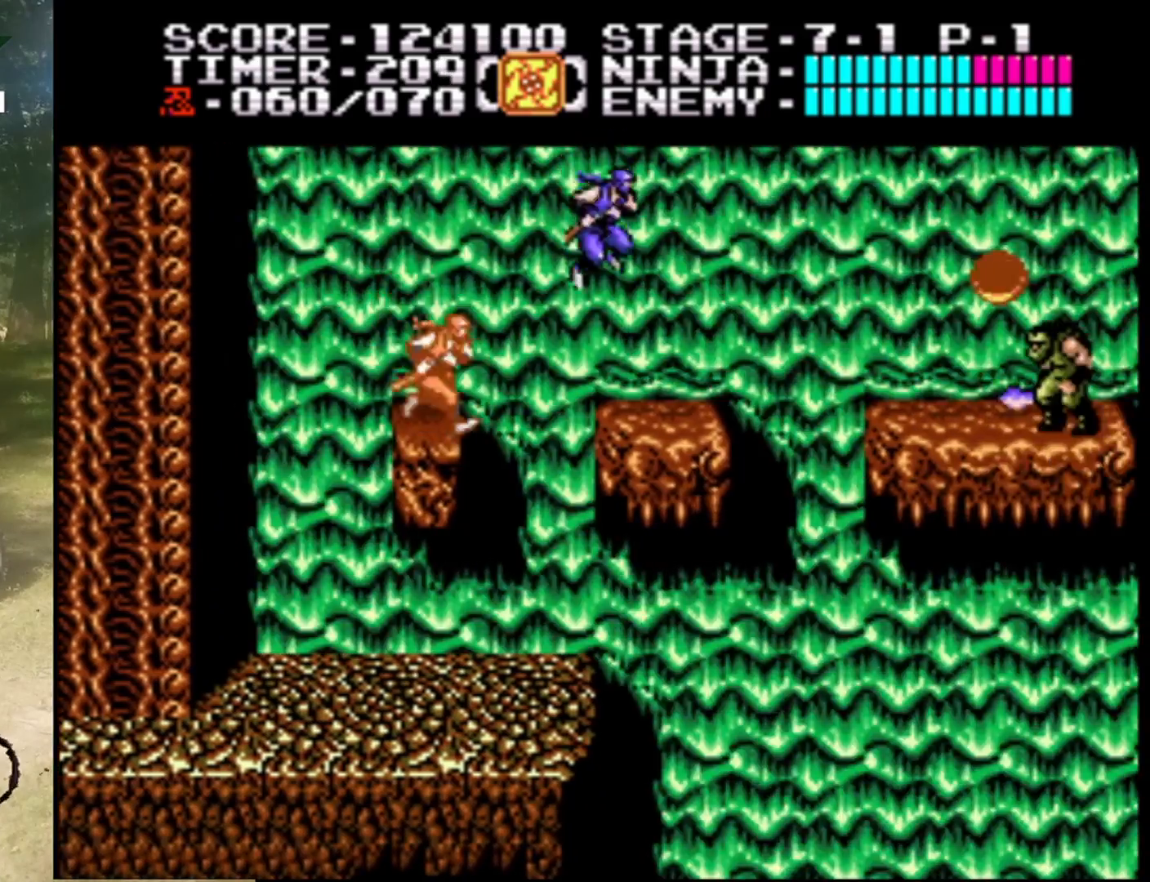
{"buttons": ["DPAD_RIGHT"], "events": [[67, "DPAD_RIGHT", "down"], [233, "A", "down"], [400, "A", "up"]]}
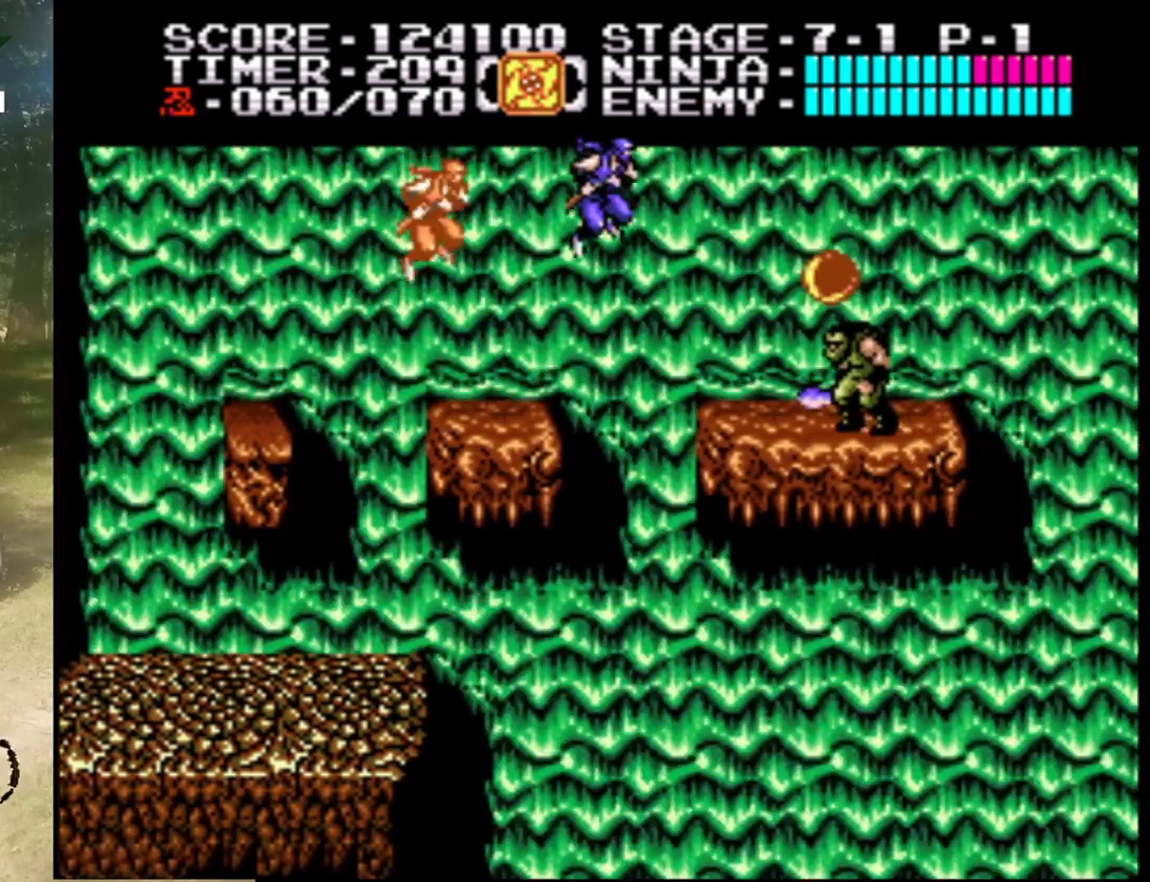
{"buttons": ["B"], "events": [[267, "DPAD_RIGHT", "up"], [400, "B", "down"]]}
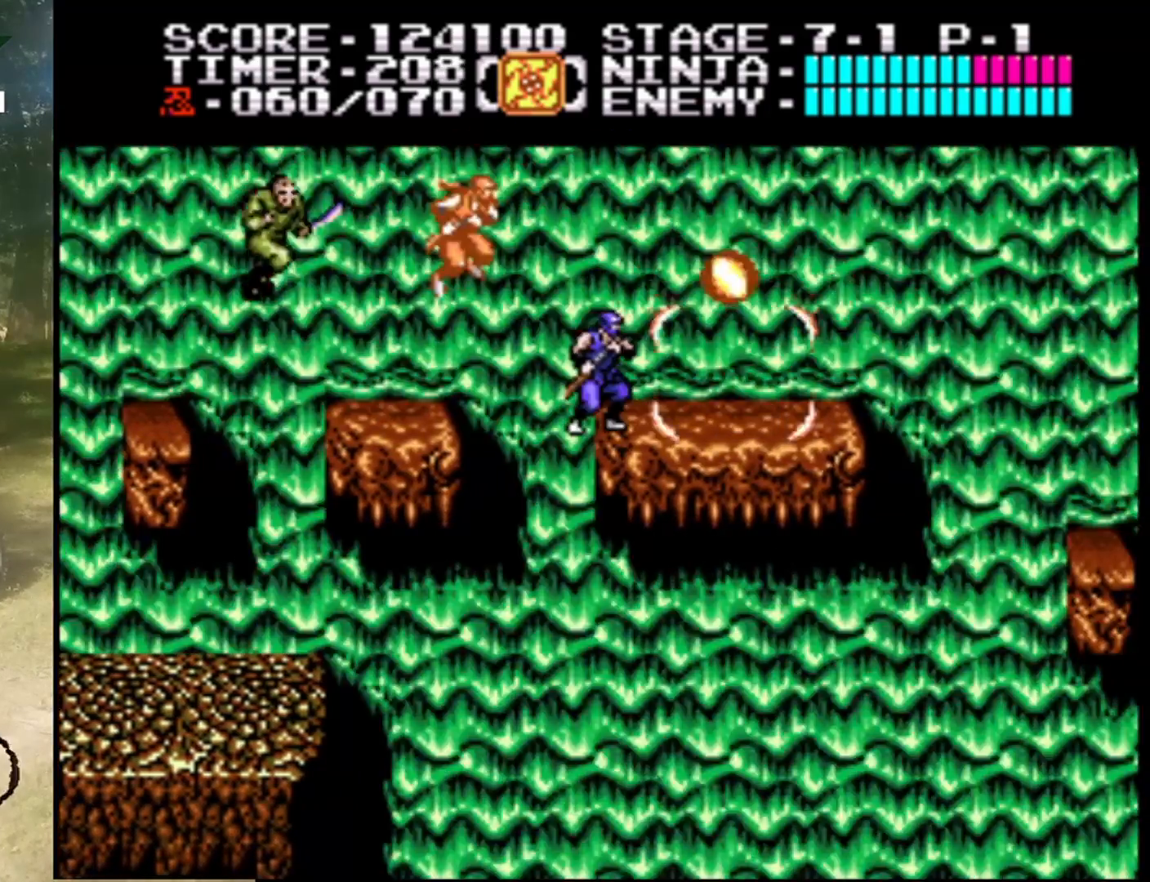
{"buttons": ["DPAD_RIGHT"], "events": [[100, "B", "up"], [133, "DPAD_RIGHT", "down"]]}
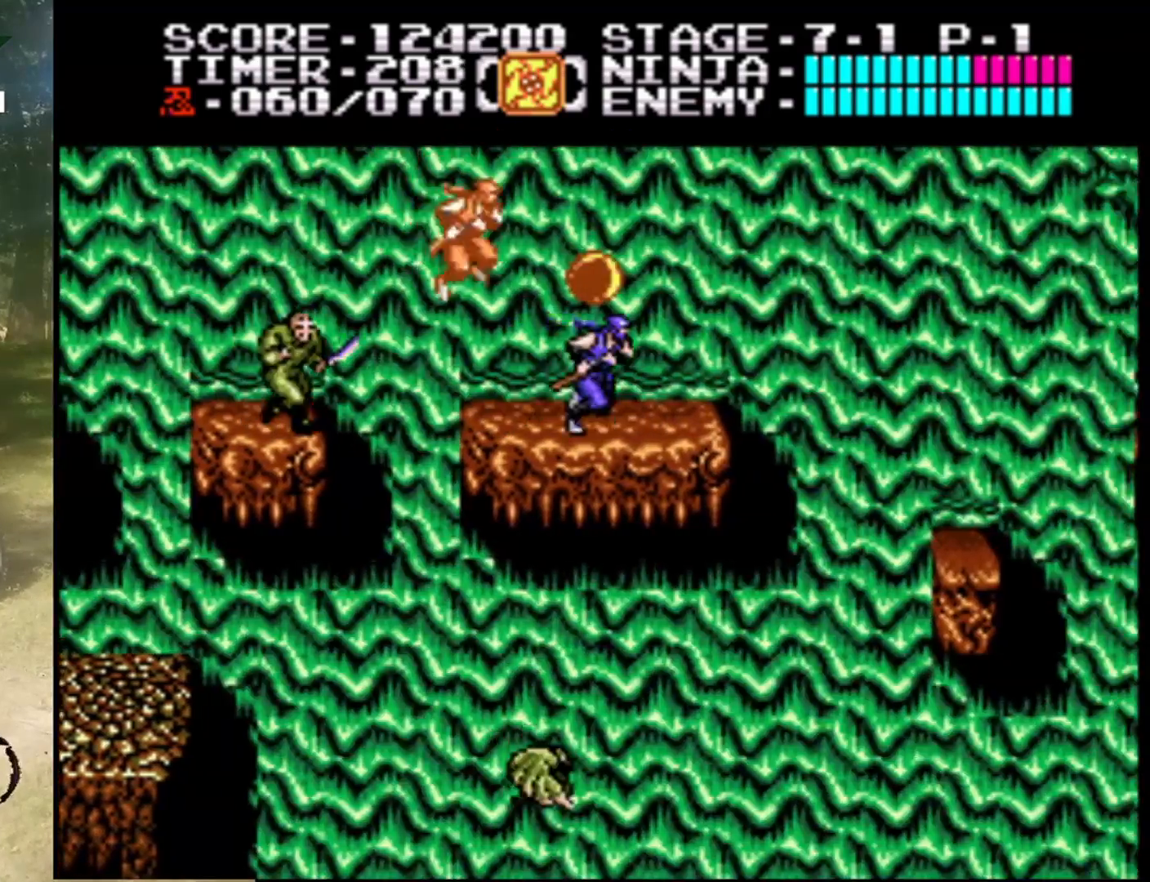
{"buttons": ["DPAD_RIGHT"], "events": [[167, "A", "down"], [367, "A", "up"]]}
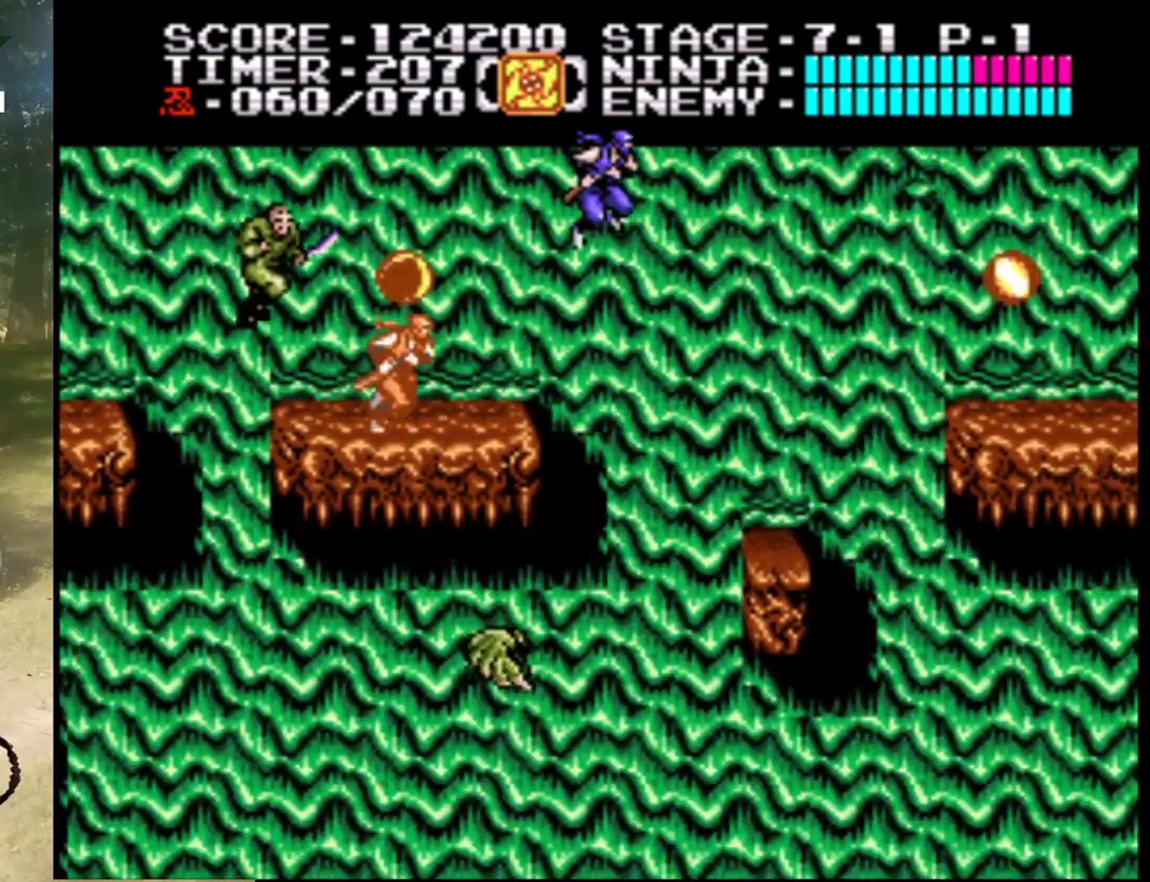
{"buttons": ["DPAD_RIGHT"], "events": [[400, "DPAD_RIGHT", "up"], [500, "DPAD_RIGHT", "down"]]}
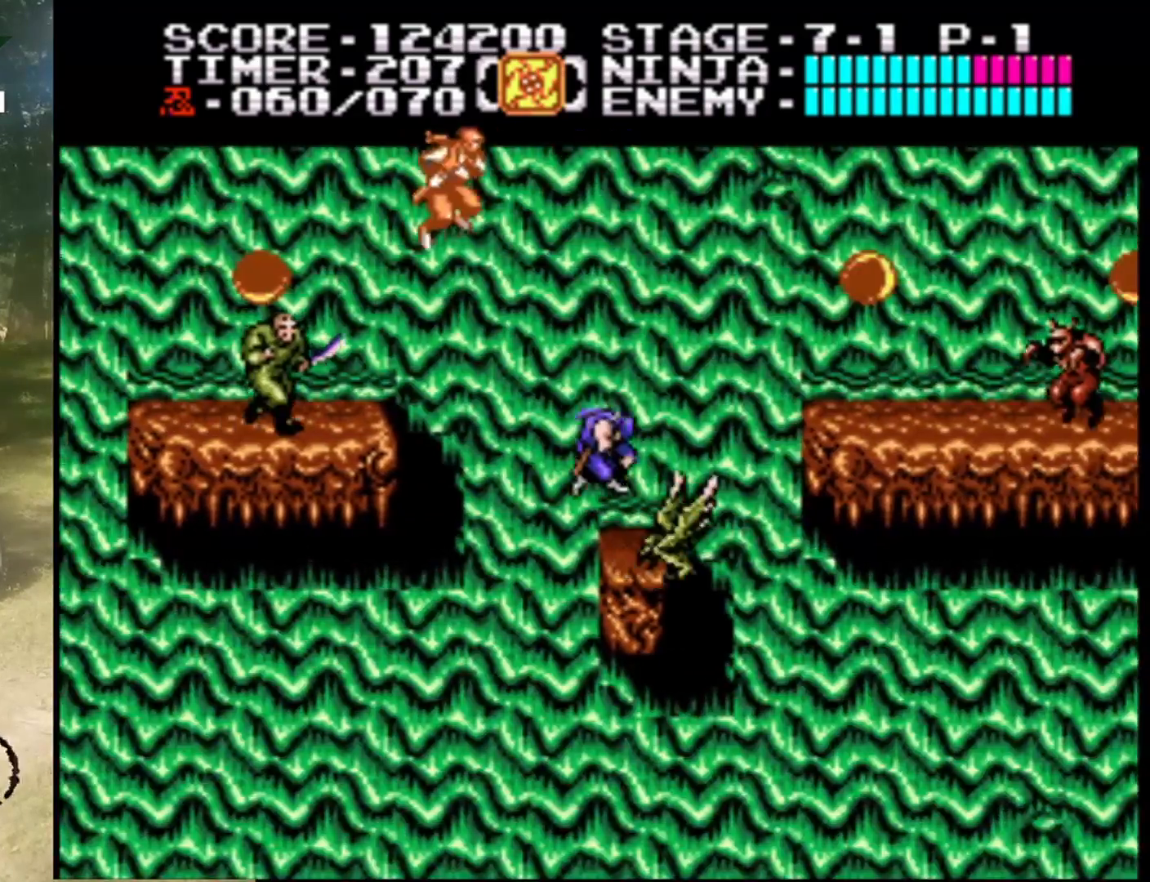
{"buttons": ["A", "DPAD_RIGHT"], "events": [[33, "A", "down"], [333, "A", "up"], [467, "A", "down"]]}
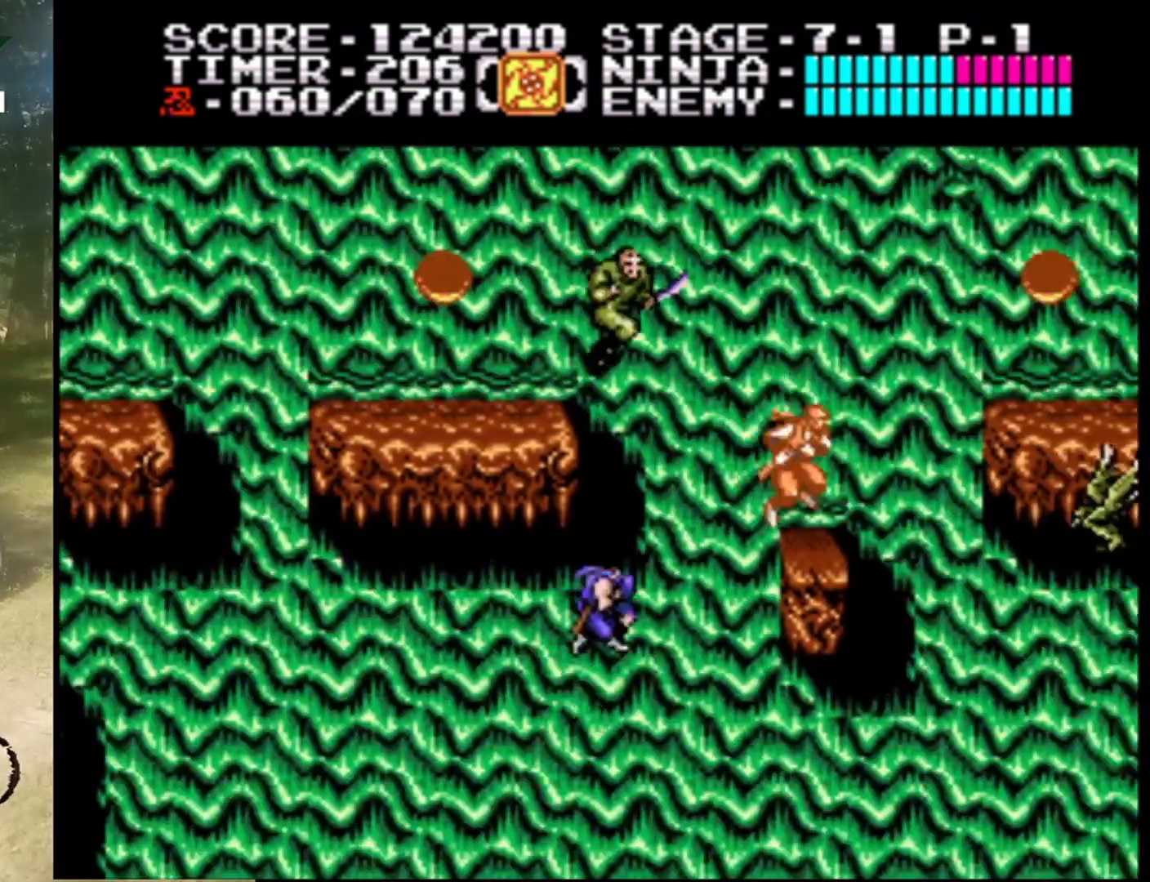
{"buttons": [], "events": [[100, "A", "up"], [167, "A", "down"], [200, "DPAD_RIGHT", "up"], [267, "A", "up"], [367, "A", "down"], [433, "A", "up"]]}
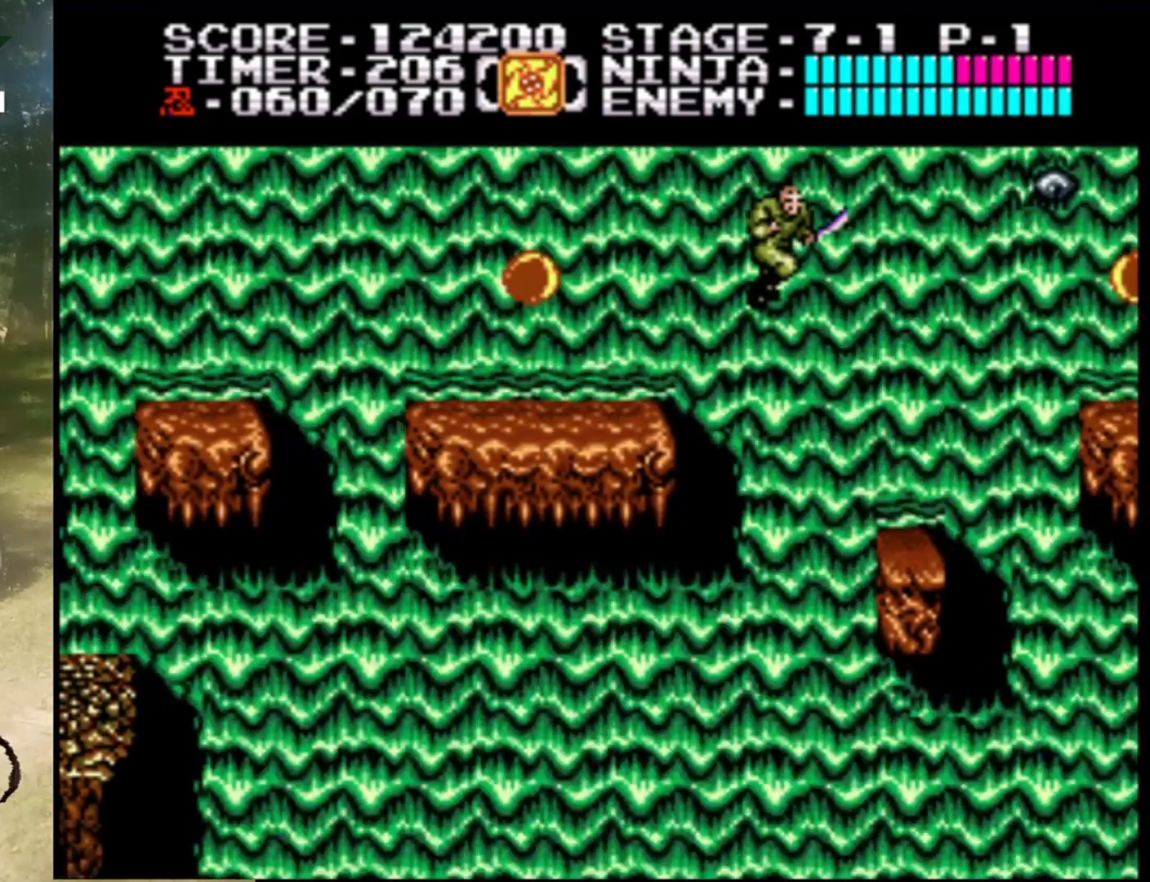
{"buttons": [], "events": []}
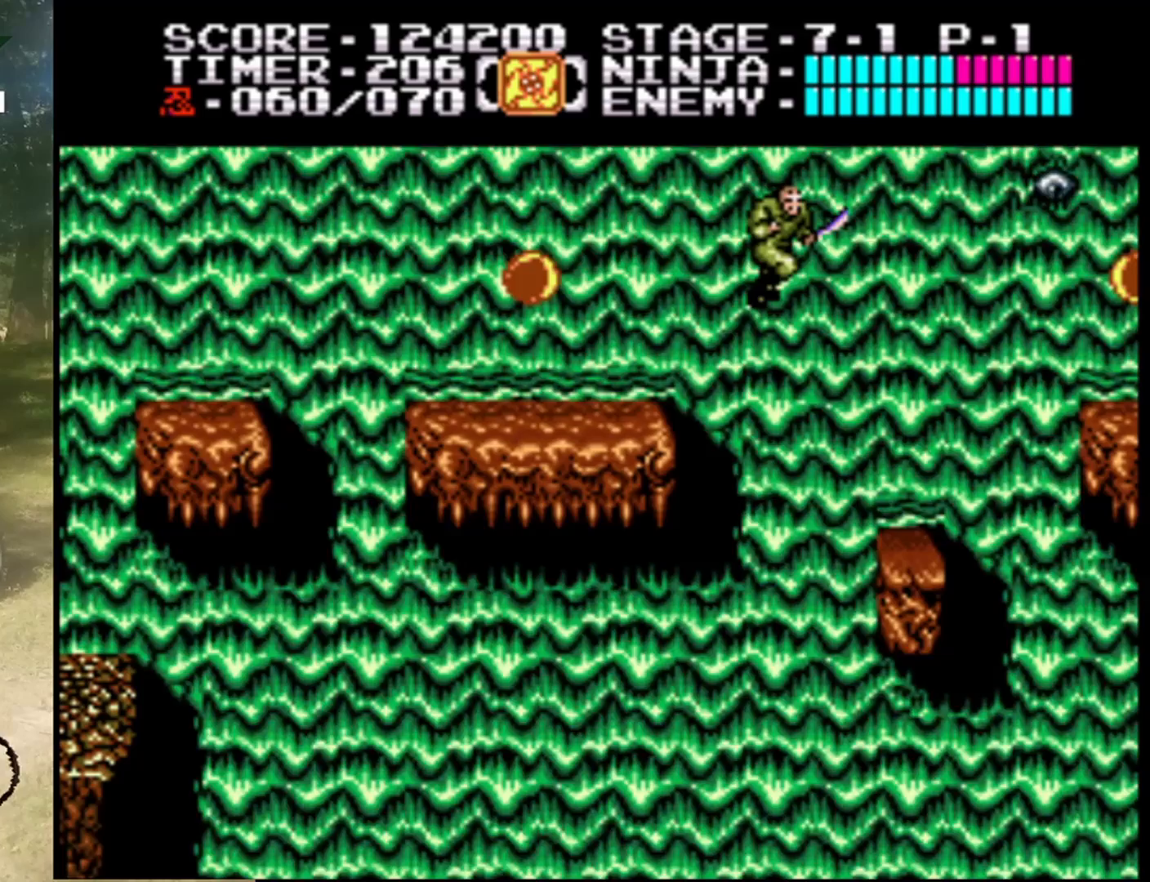
{"buttons": [], "events": []}
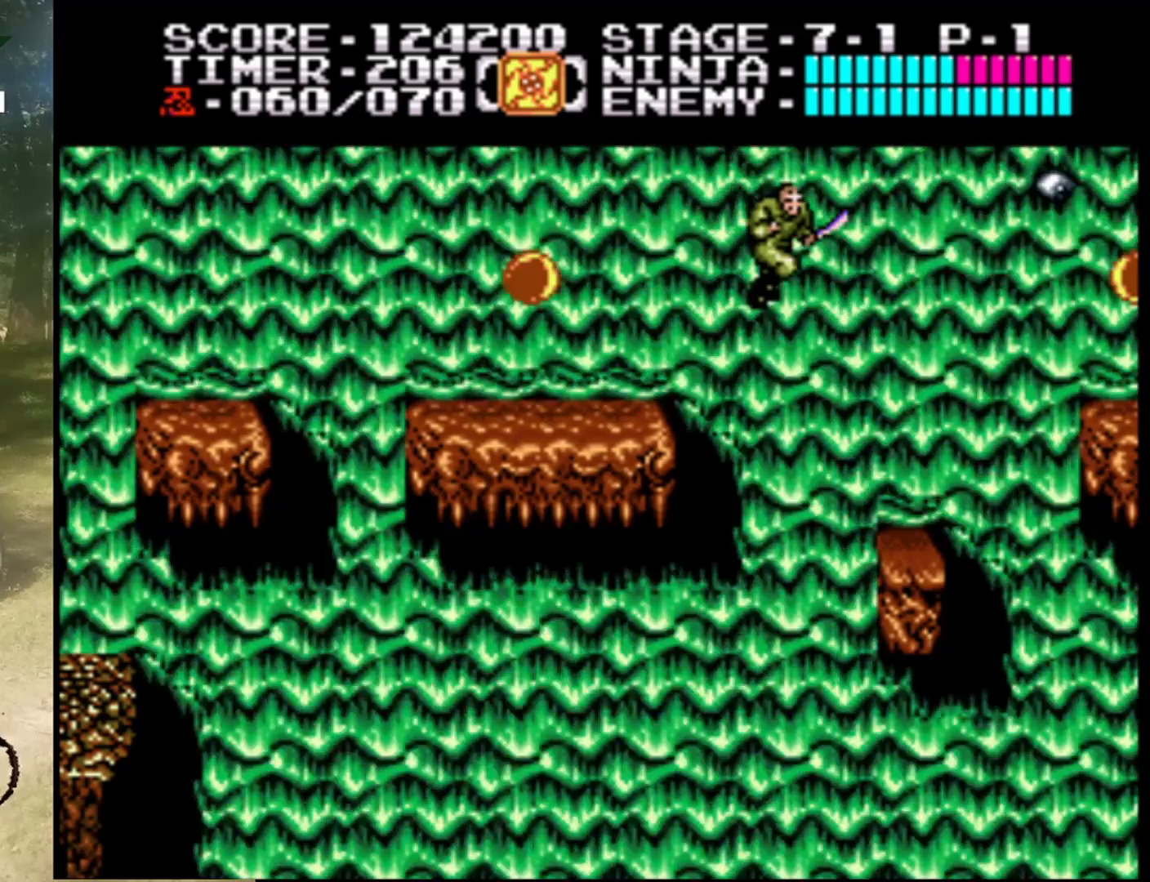
{"buttons": [], "events": []}
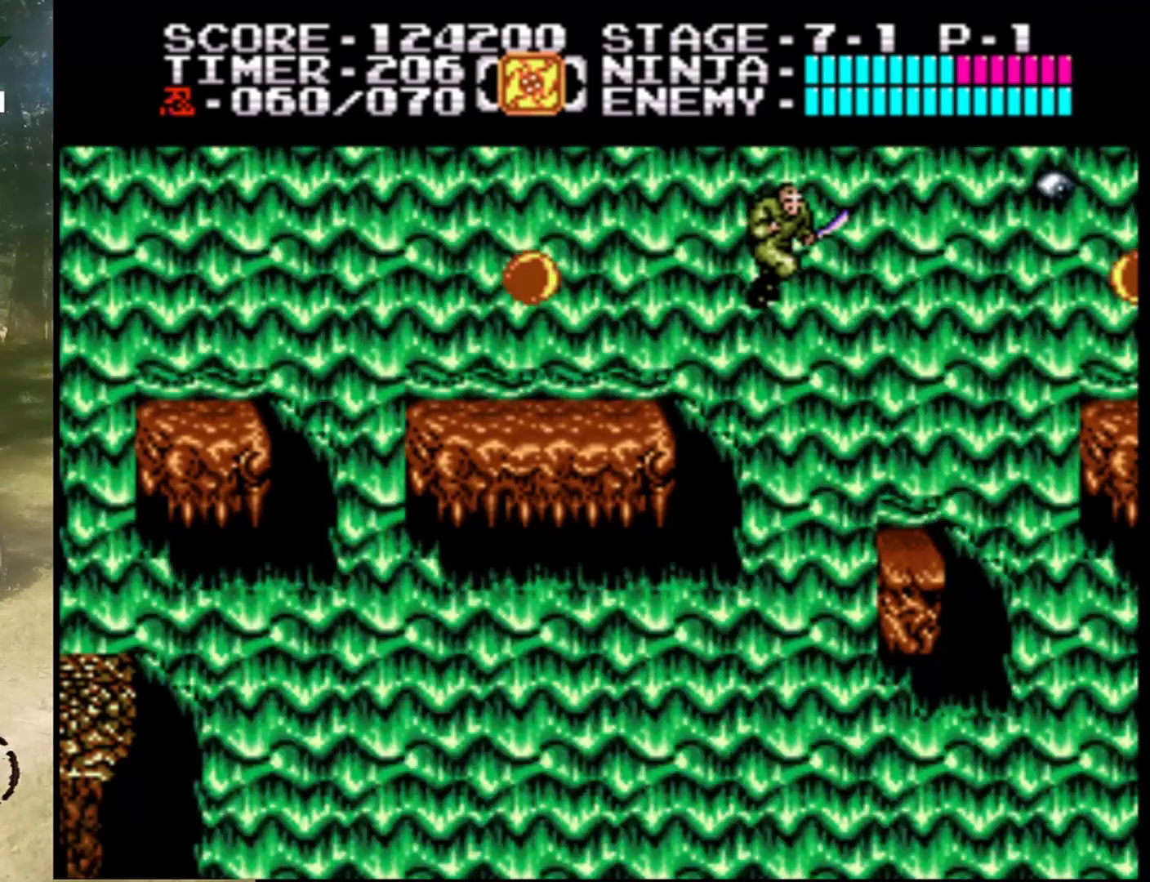
{"buttons": [], "events": []}
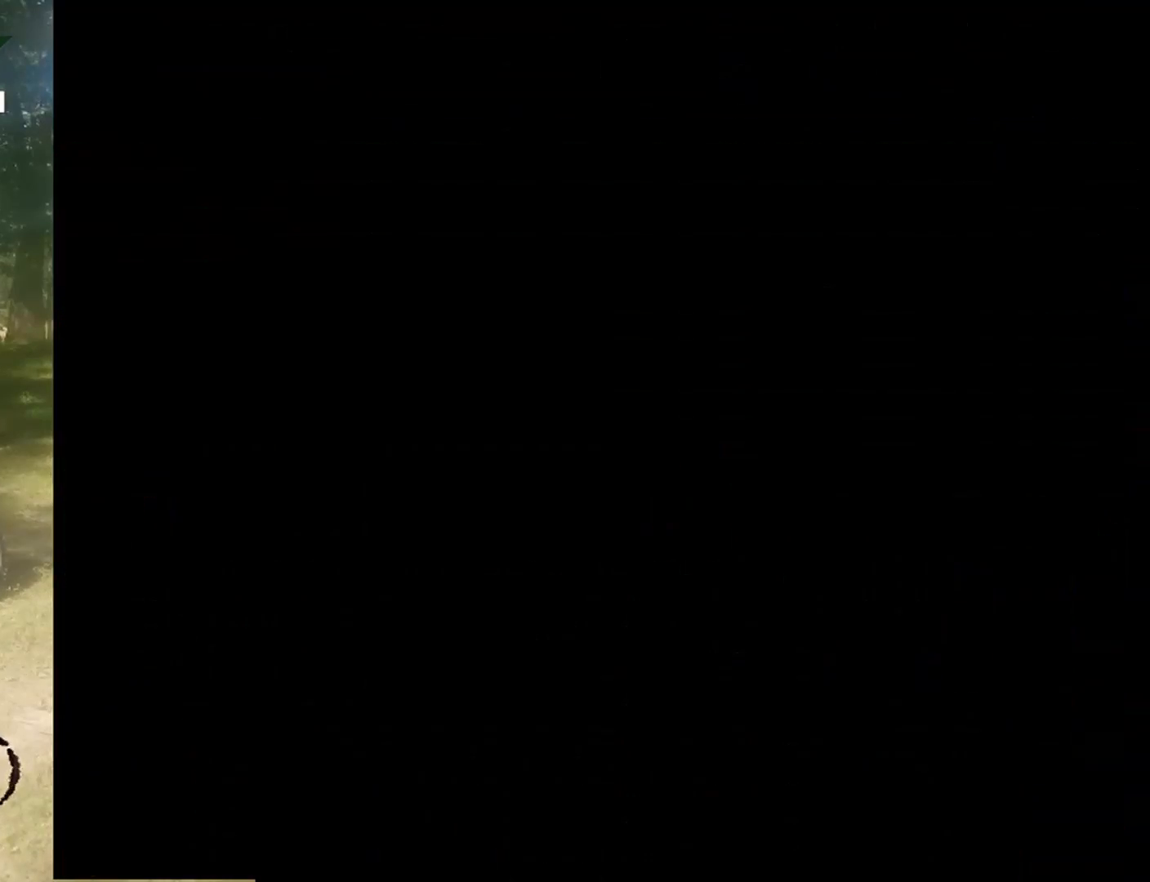
{"buttons": [], "events": []}
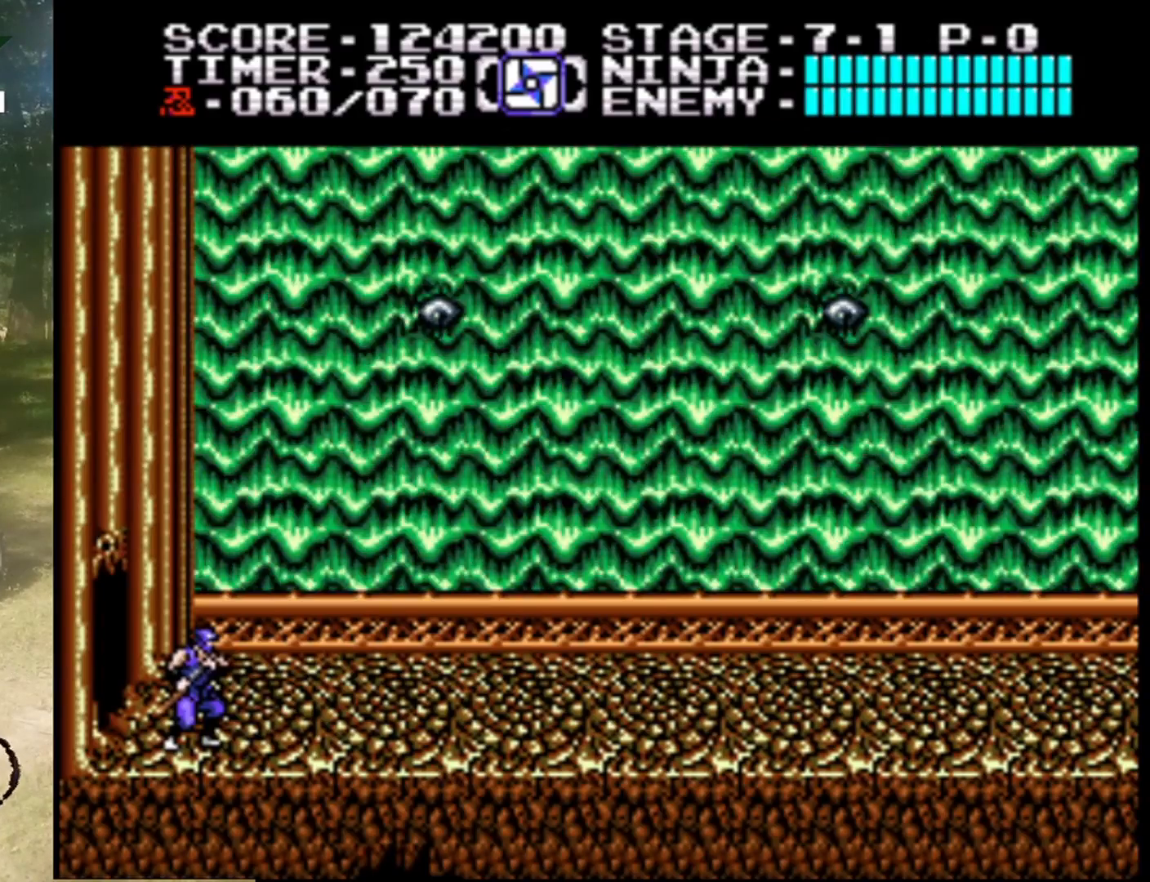
{"buttons": ["DPAD_RIGHT"], "events": [[333, "DPAD_RIGHT", "down"]]}
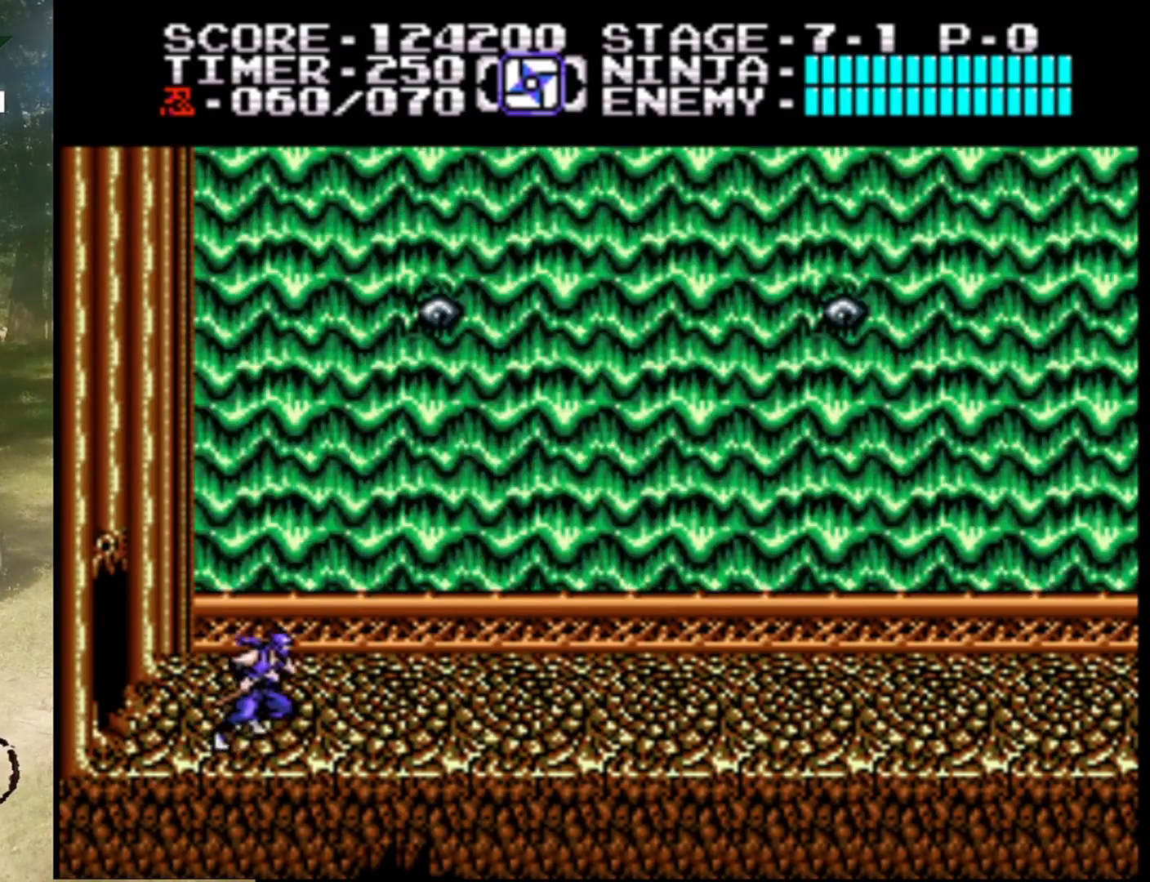
{"buttons": ["DPAD_RIGHT"], "events": []}
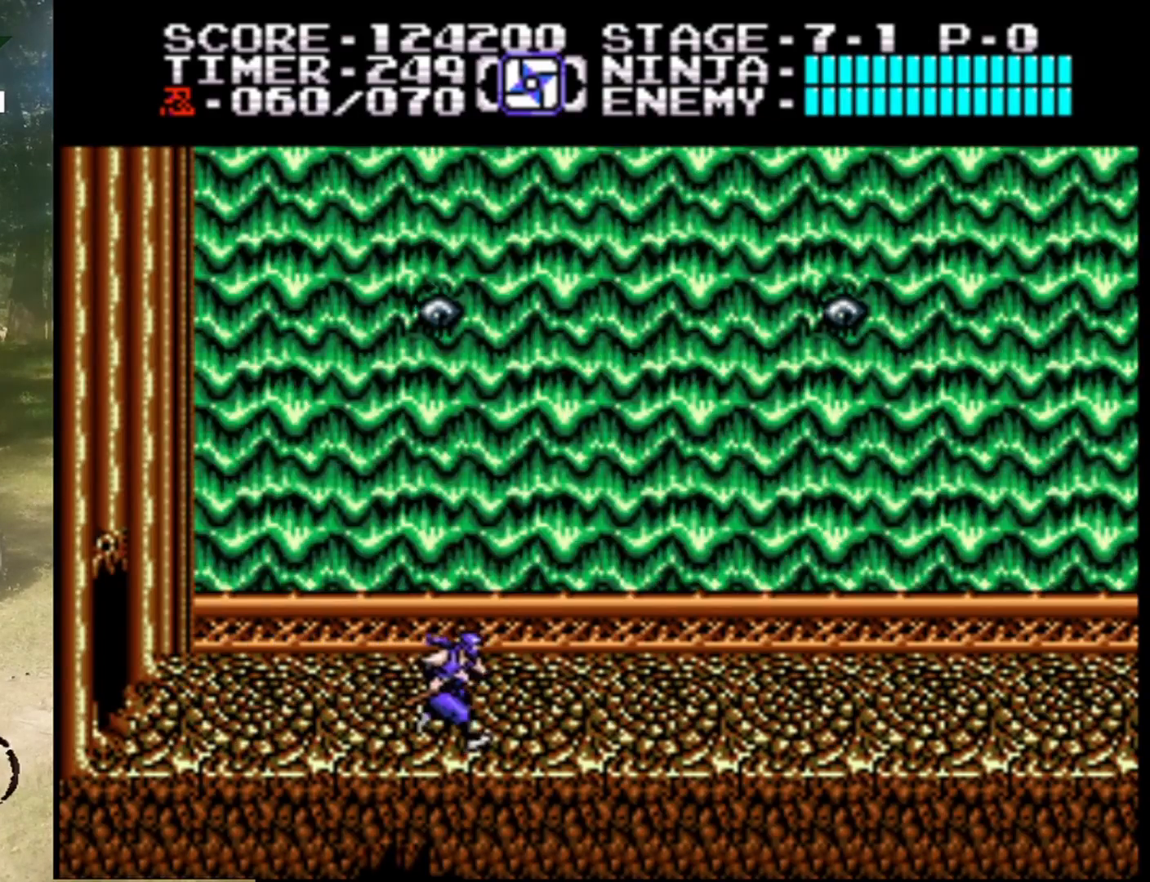
{"buttons": ["DPAD_RIGHT"], "events": []}
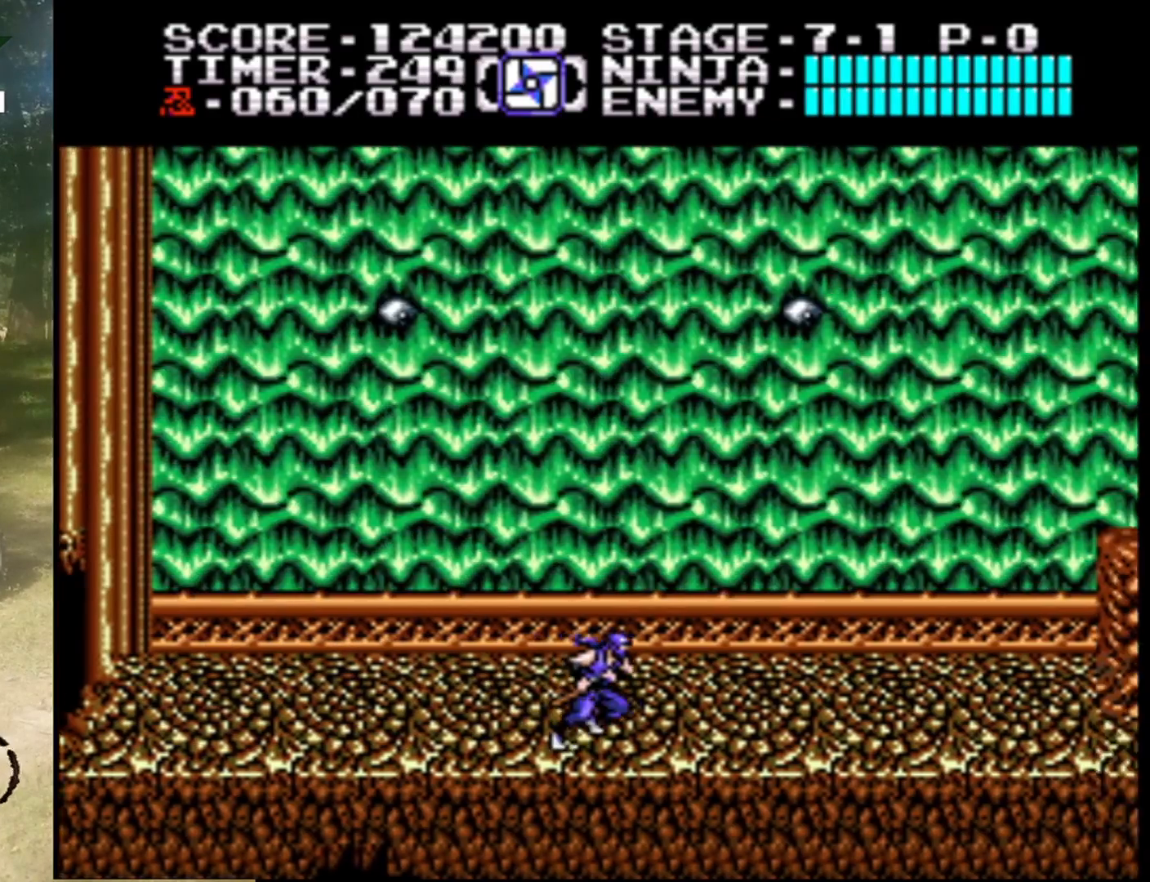
{"buttons": ["DPAD_RIGHT"], "events": []}
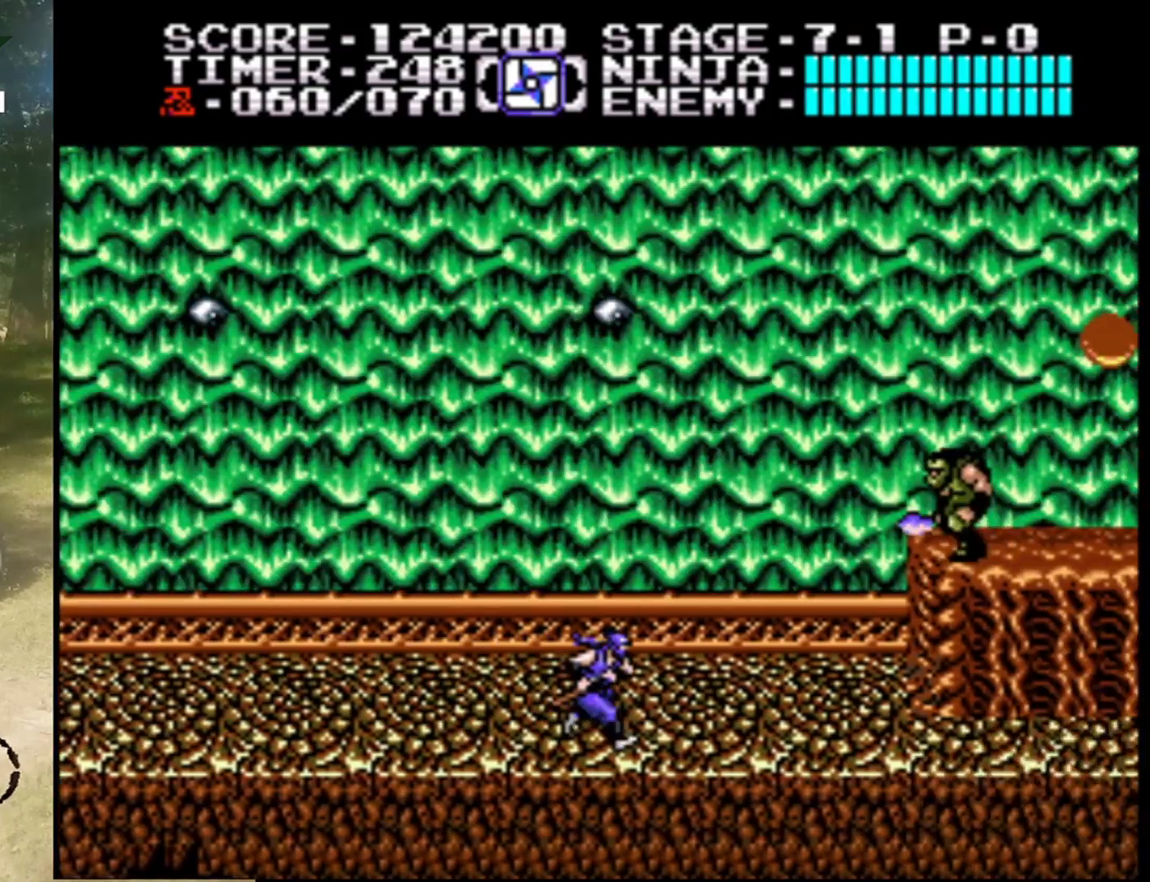
{"buttons": ["A", "B", "DPAD_RIGHT"], "events": [[300, "A", "down"], [467, "B", "down"]]}
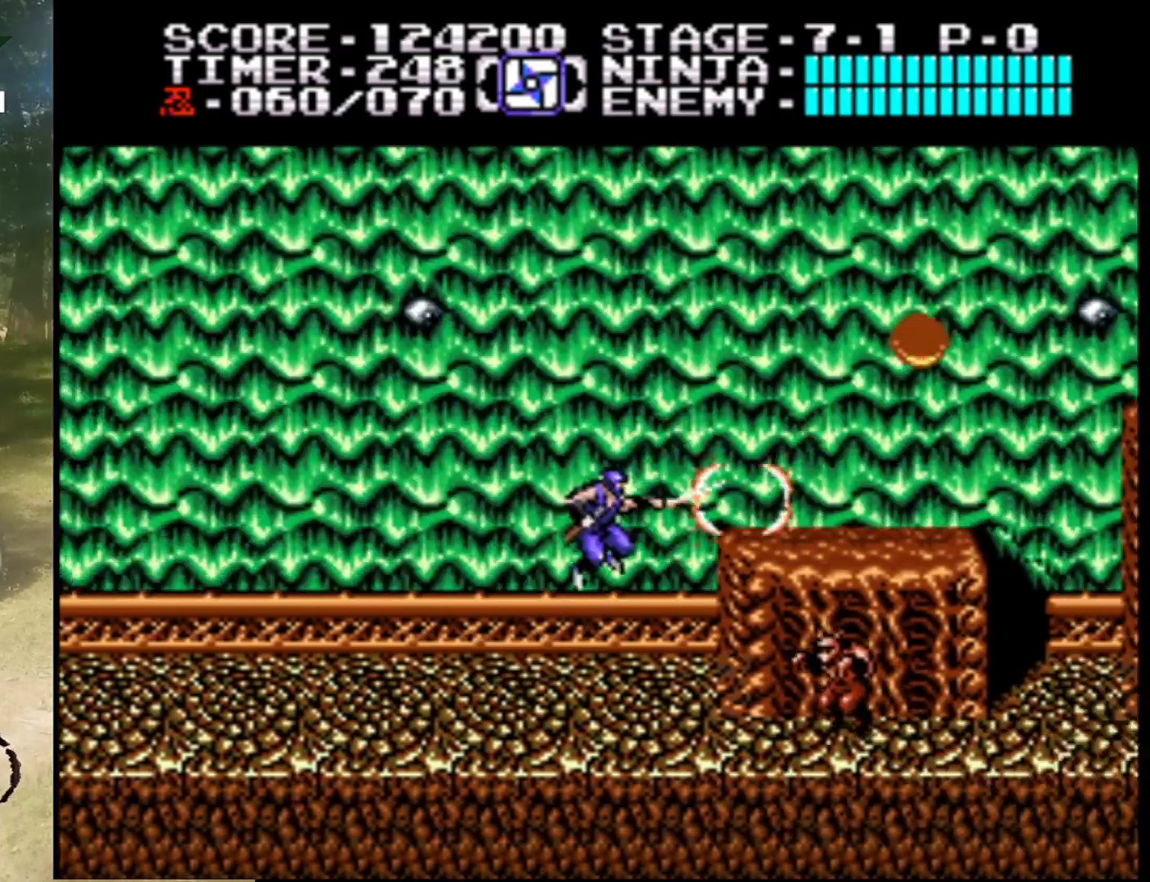
{"buttons": ["DPAD_RIGHT"], "events": [[200, "B", "up"], [233, "A", "up"]]}
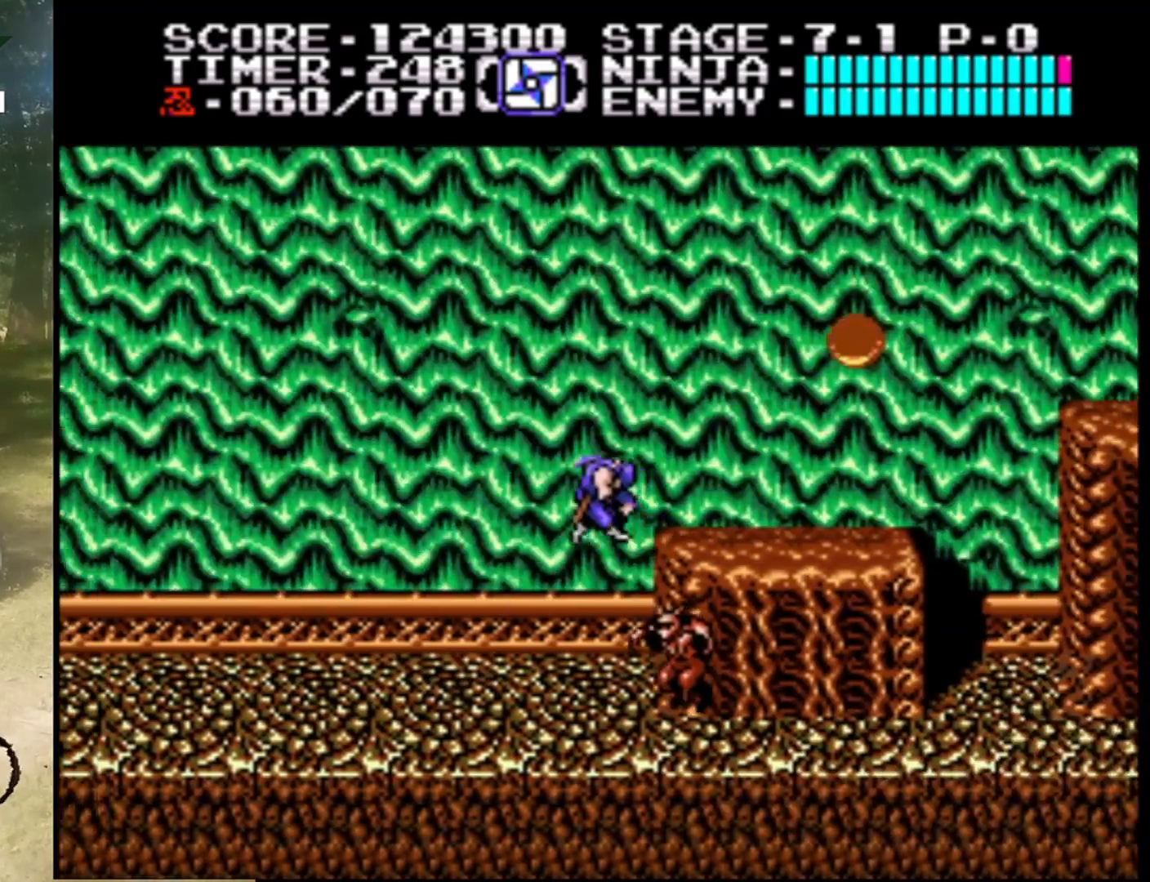
{"buttons": ["B", "DPAD_RIGHT"], "events": [[133, "A", "down"], [200, "A", "up"], [467, "B", "down"]]}
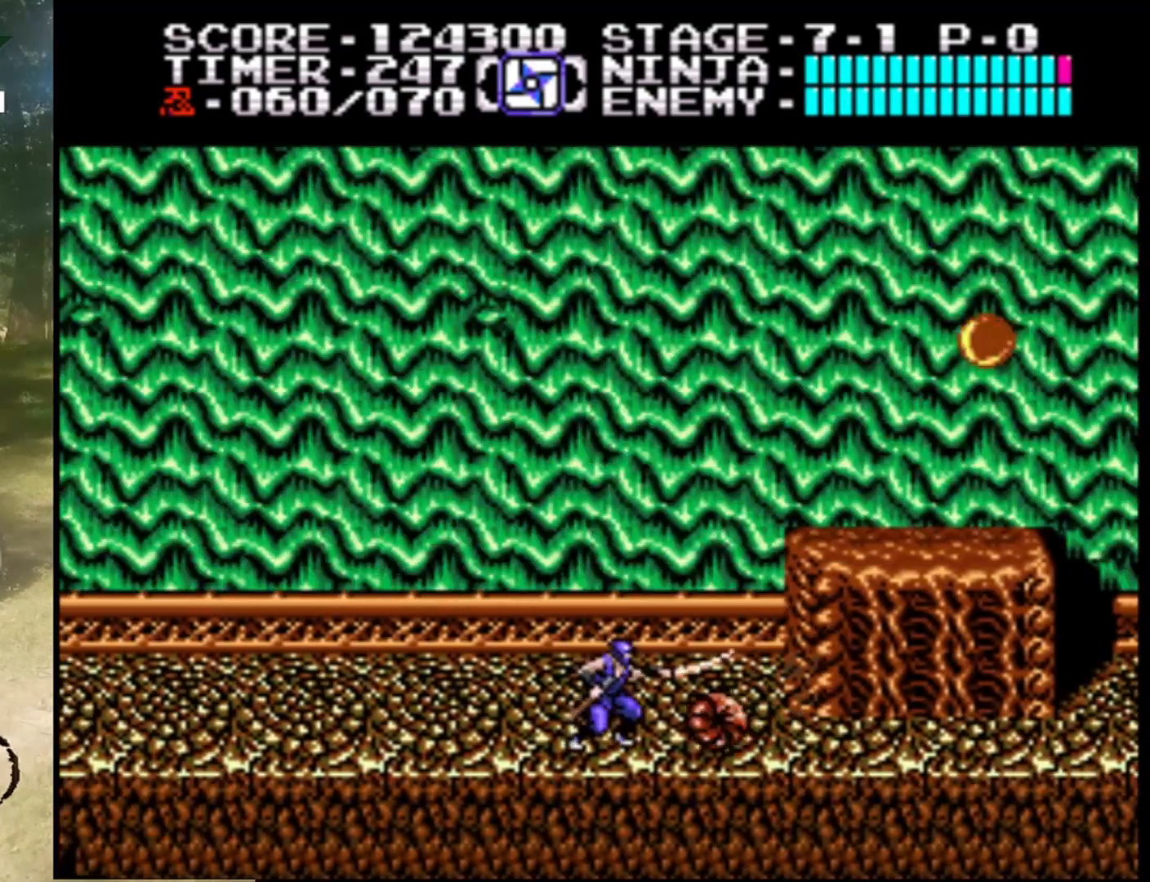
{"buttons": ["B", "DPAD_DOWN"], "events": [[100, "DPAD_RIGHT", "up"], [133, "B", "up"], [200, "DPAD_DOWN", "down"], [300, "B", "down"]]}
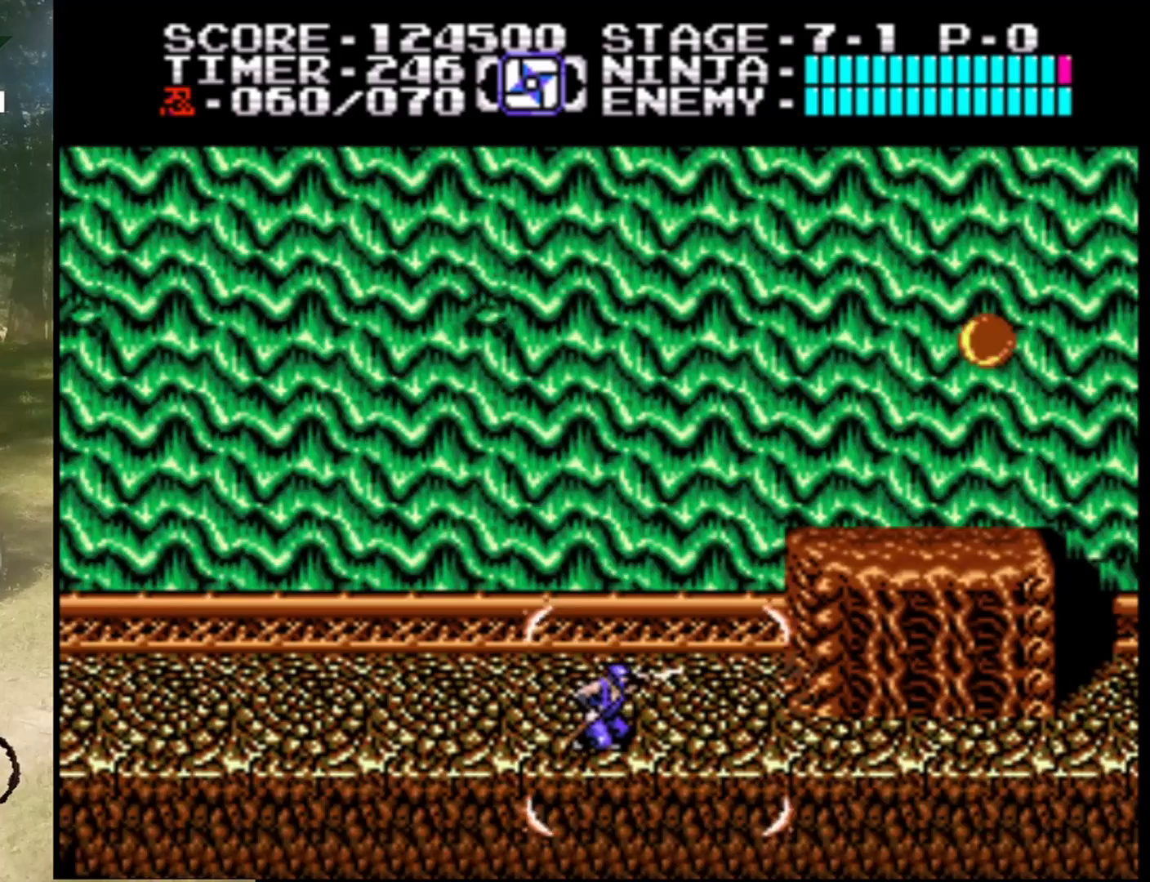
{"buttons": ["A", "DPAD_RIGHT"], "events": [[33, "B", "up"], [67, "DPAD_DOWN", "up"], [100, "DPAD_RIGHT", "down"], [333, "A", "down"]]}
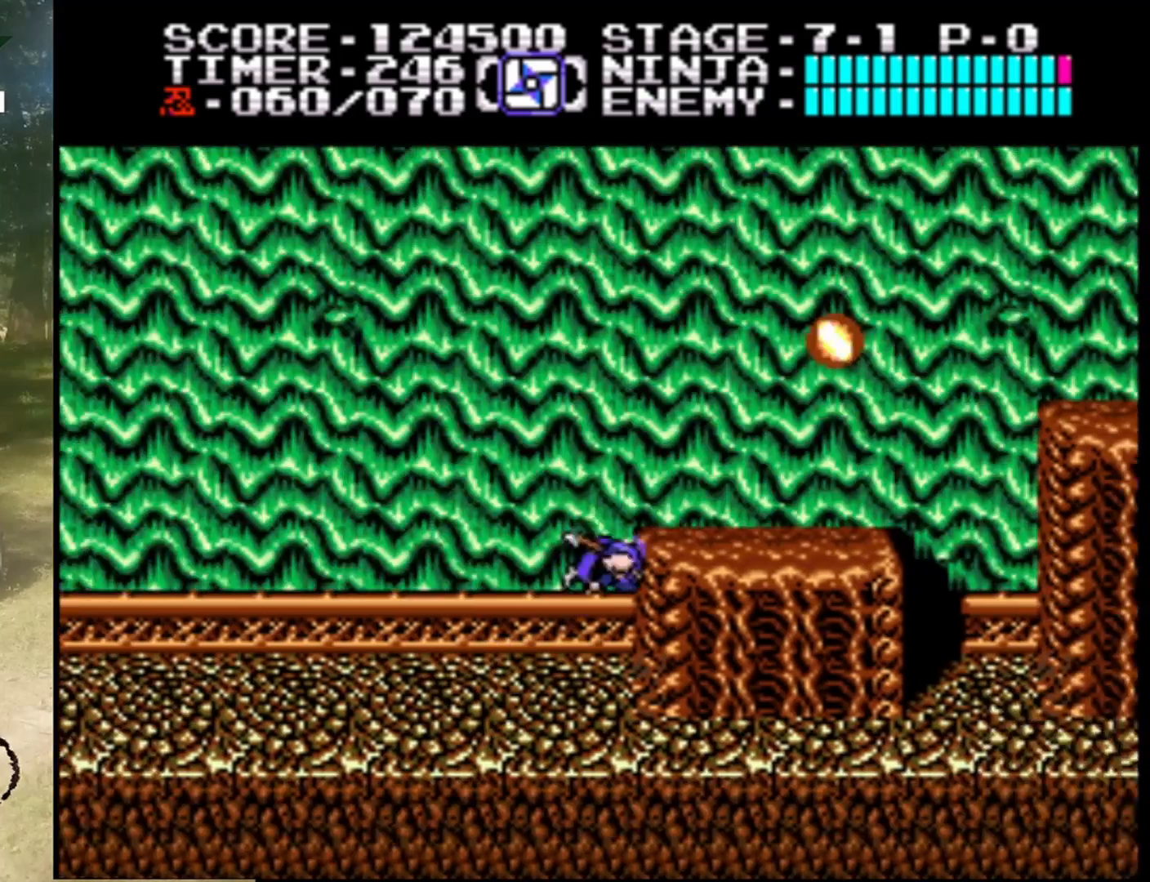
{"buttons": ["A"], "events": [[133, "A", "up"], [233, "DPAD_RIGHT", "up"], [433, "A", "down"]]}
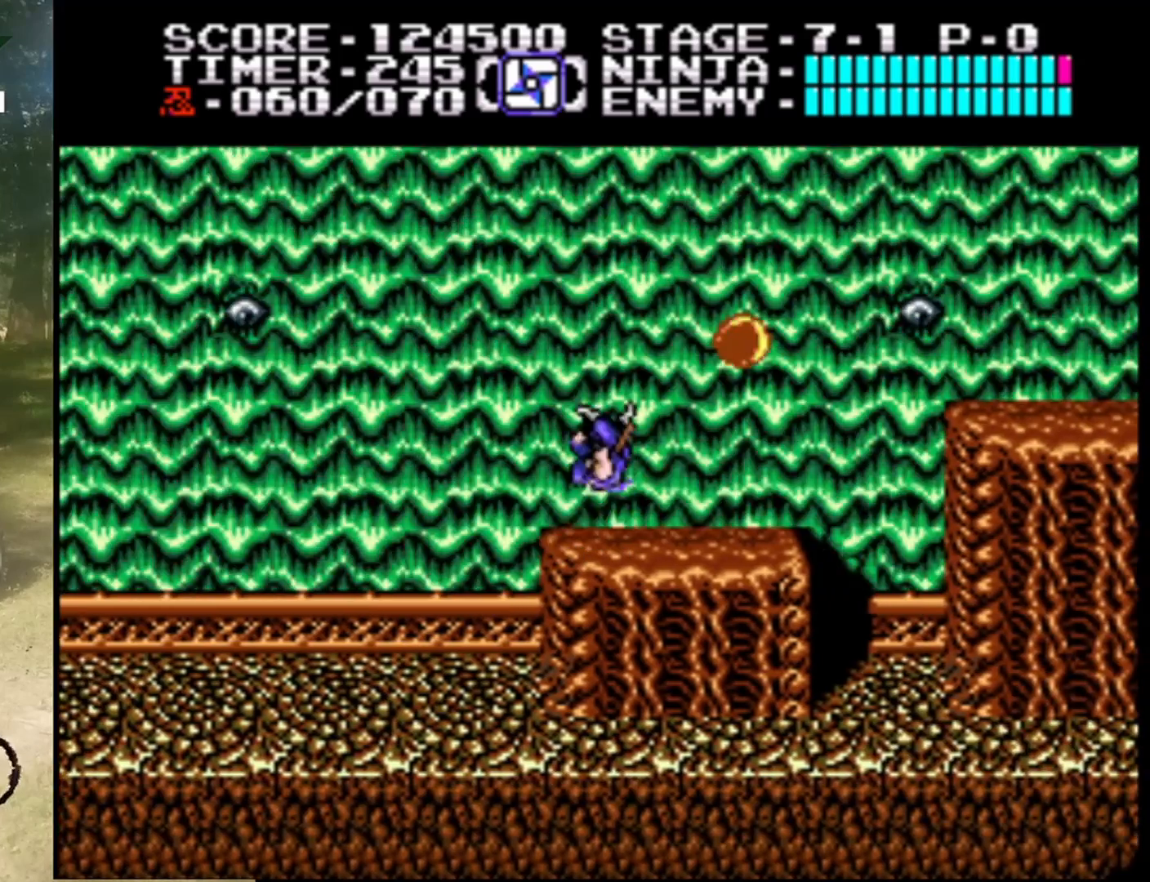
{"buttons": ["DPAD_RIGHT"], "events": [[33, "DPAD_RIGHT", "down"], [167, "B", "down"], [267, "A", "up"], [267, "DPAD_RIGHT", "up"], [367, "B", "up"], [400, "DPAD_RIGHT", "down"]]}
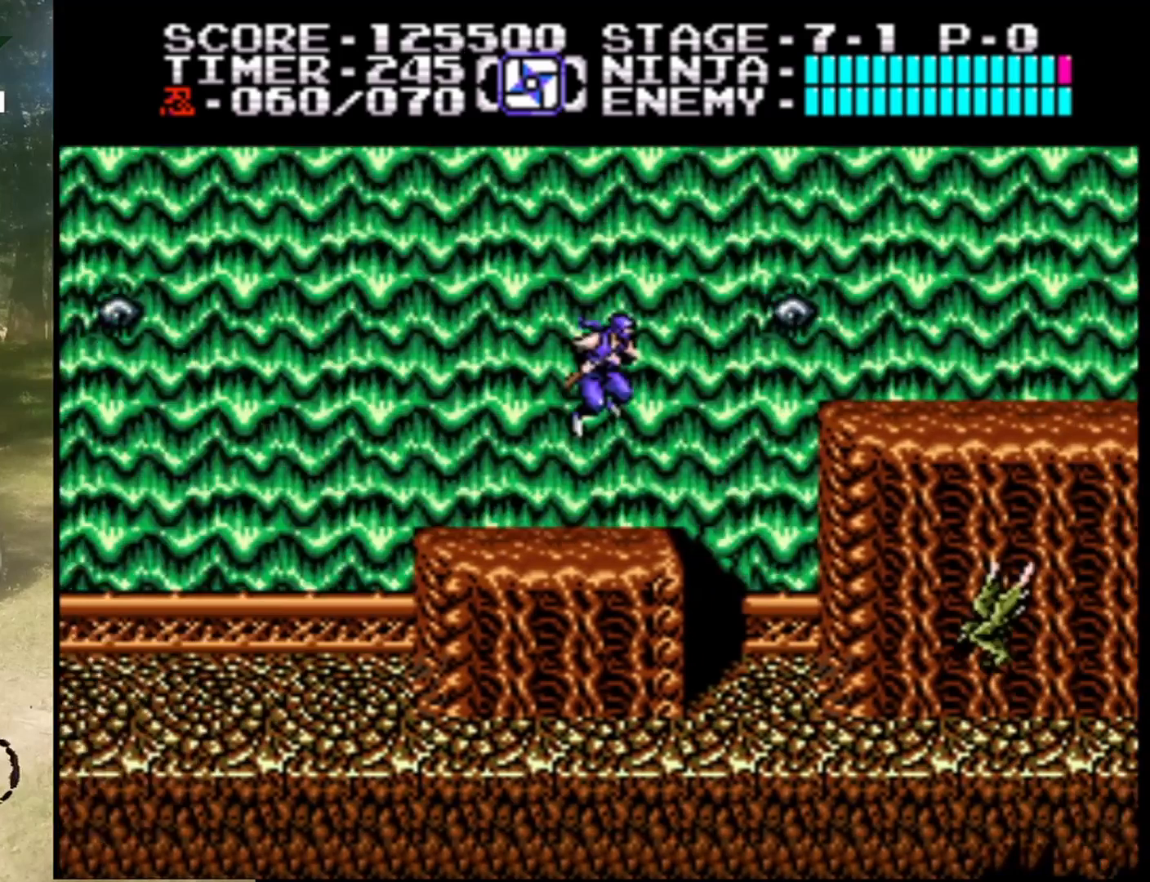
{"buttons": ["B"], "events": [[400, "DPAD_RIGHT", "up"], [433, "B", "down"]]}
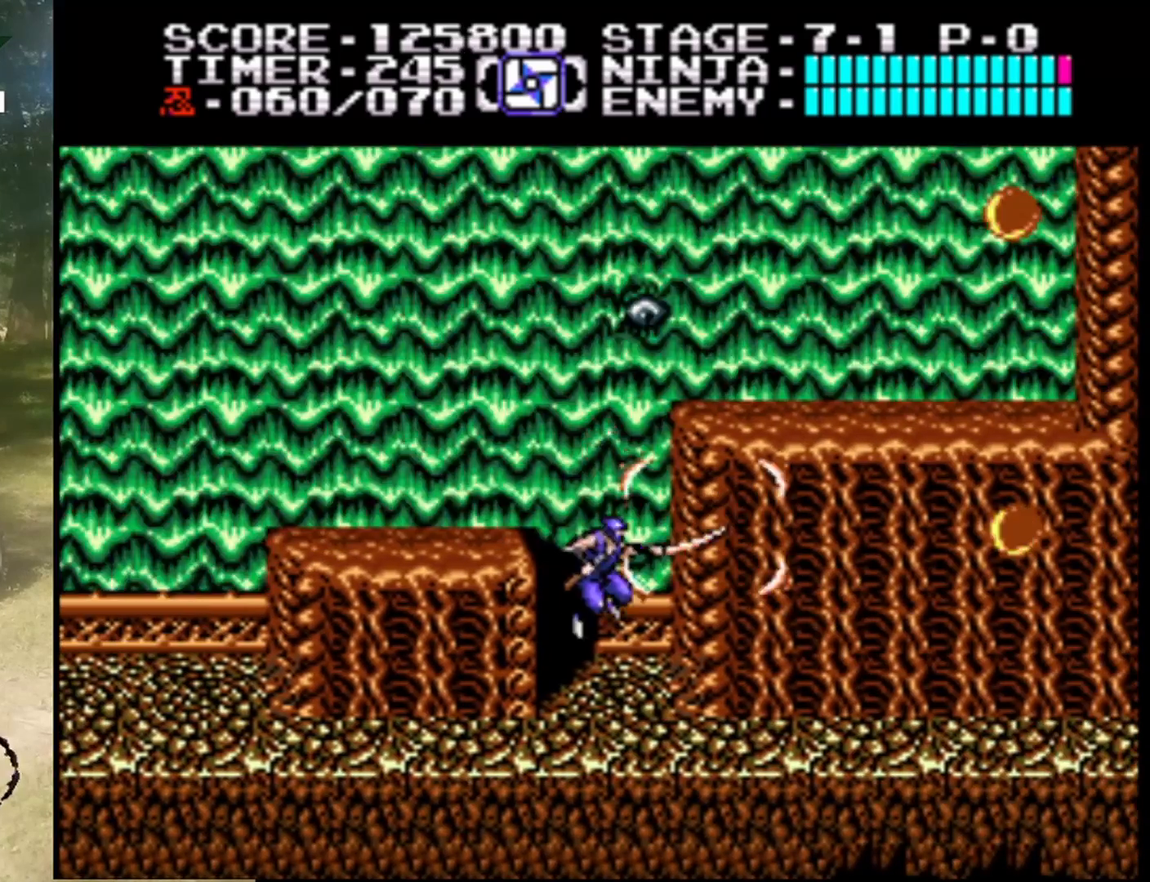
{"buttons": ["DPAD_RIGHT"], "events": [[133, "B", "up"], [333, "DPAD_RIGHT", "down"]]}
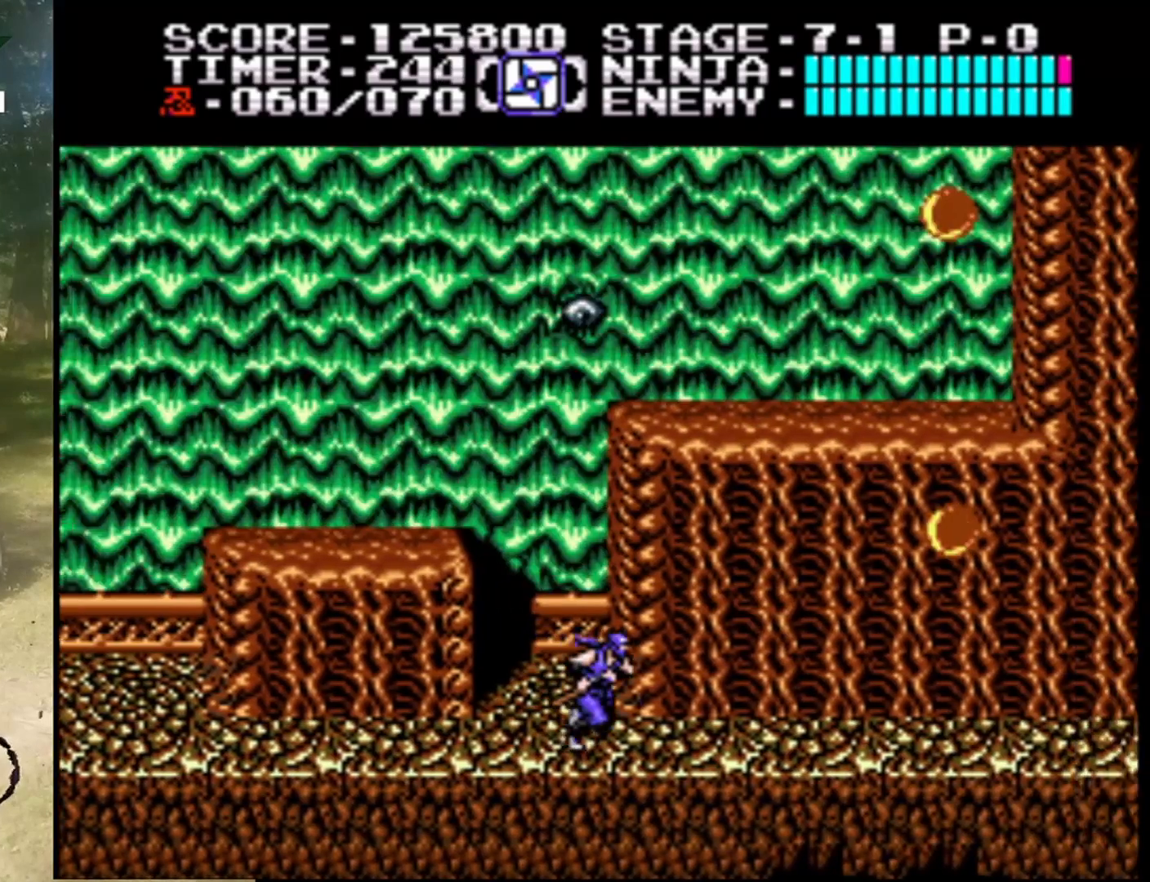
{"buttons": ["A", "DPAD_RIGHT"], "events": [[433, "A", "down"]]}